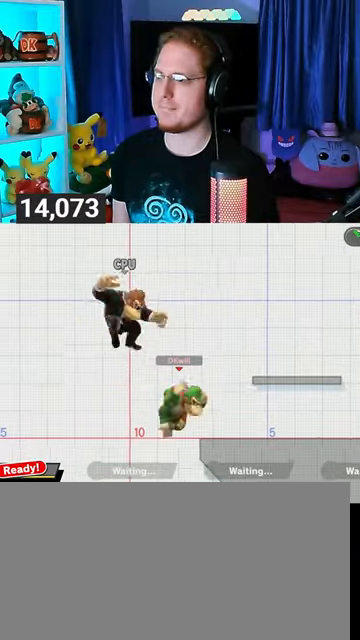
Gameplay with a controller (Nintendo layout); each line is a JSON object with the inputs held at the frame after it. "events" lists button and stick changes between this image and that frame as [ms after this image, input, new state], when the widget could be followed in between. Not read: L3 R3.
{"buttons": [], "left_stick": "down", "right_stick": "center", "events": [[100, "Y", "down"], [100, "left_stick", "center"], [233, "Y", "up"], [233, "left_stick", "up"], [500, "left_stick", "down"]]}
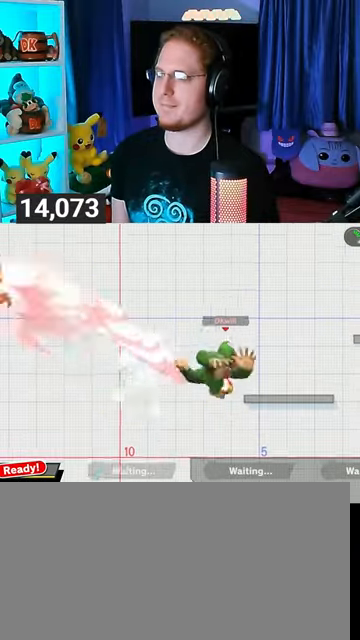
{"buttons": [], "left_stick": "center", "right_stick": "center", "events": [[167, "left_stick", "center"], [333, "Y", "down"], [333, "left_stick", "left"], [467, "Y", "up"], [500, "left_stick", "center"]]}
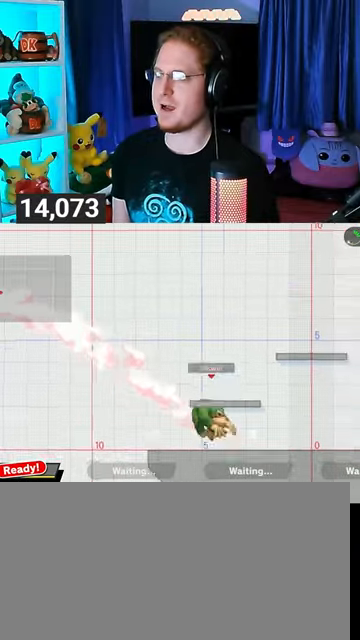
{"buttons": [], "left_stick": "center", "right_stick": "center", "events": [[67, "B", "down"], [200, "B", "up"]]}
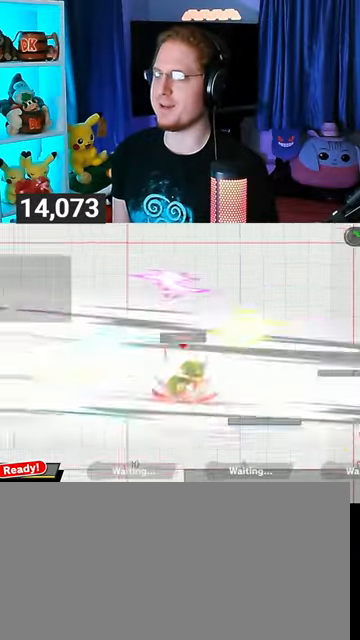
{"buttons": ["Y"], "left_stick": "right", "right_stick": "center", "events": [[333, "Y", "down"], [367, "Y", "up"], [367, "left_stick", "right"], [400, "Y", "down"]]}
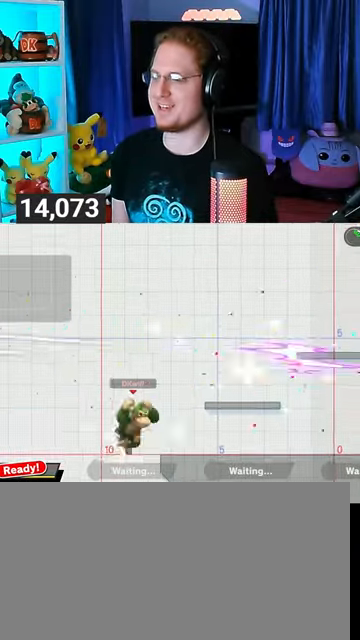
{"buttons": [], "left_stick": "center", "right_stick": "center", "events": [[33, "Y", "up"], [33, "left_stick", "center"], [67, "B", "down"], [200, "B", "up"]]}
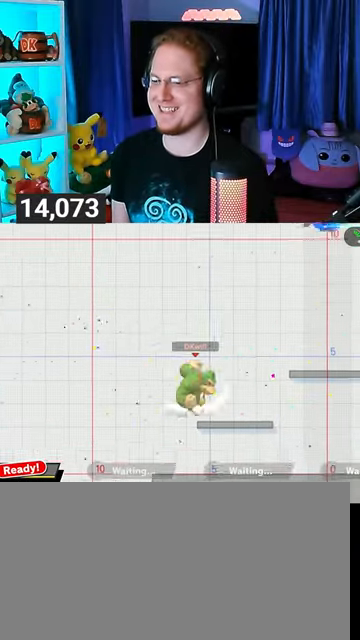
{"buttons": [], "left_stick": "center", "right_stick": "center", "events": []}
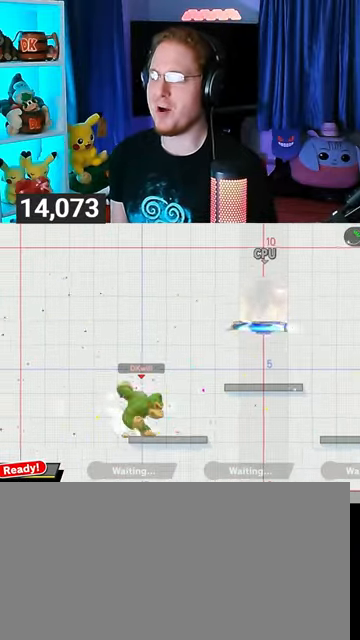
{"buttons": [], "left_stick": "center", "right_stick": "center", "events": []}
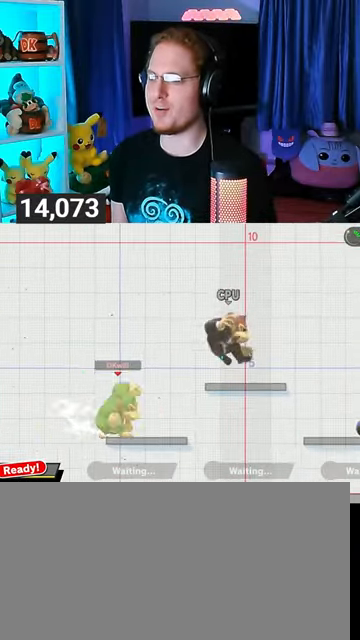
{"buttons": [], "left_stick": "center", "right_stick": "center", "events": [[167, "left_stick", "up-left"], [233, "left_stick", "down-left"], [333, "B", "down"], [333, "left_stick", "down-right"], [400, "B", "up"], [400, "left_stick", "right"], [500, "left_stick", "center"]]}
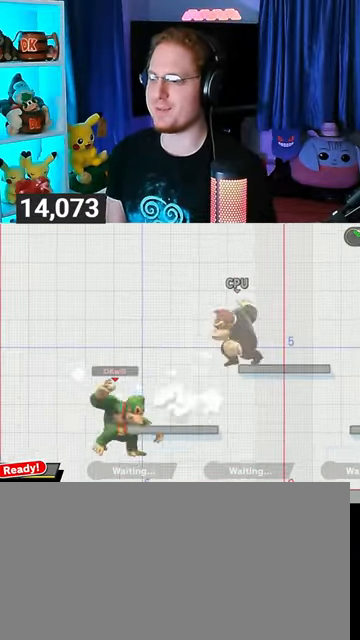
{"buttons": ["X"], "left_stick": "down-left", "right_stick": "center", "events": [[133, "left_stick", "right"], [233, "Y", "down"], [267, "left_stick", "down-left"], [300, "X", "down"], [300, "Y", "up"]]}
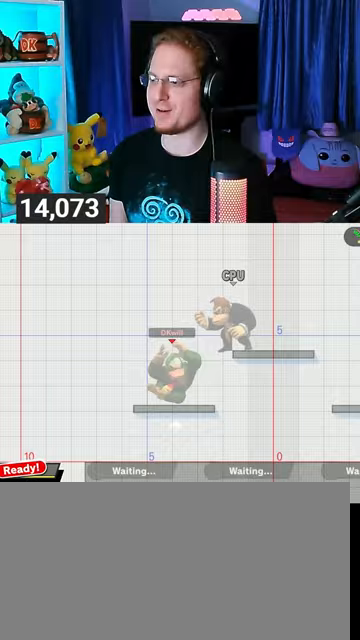
{"buttons": [], "left_stick": "right", "right_stick": "center", "events": [[33, "X", "up"], [33, "left_stick", "center"], [233, "left_stick", "left"], [367, "B", "down"], [367, "left_stick", "right"], [433, "B", "up"]]}
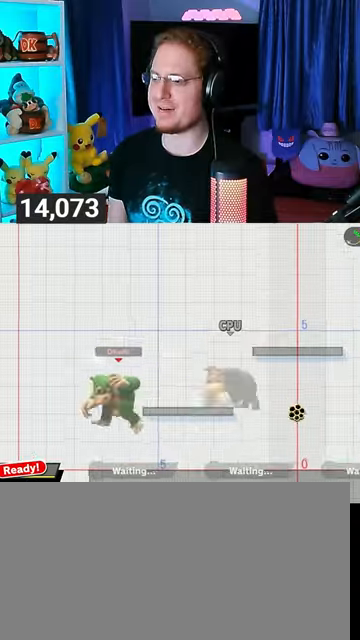
{"buttons": [], "left_stick": "up-left", "right_stick": "center", "events": [[33, "left_stick", "center"], [233, "Y", "down"], [267, "A", "down"], [267, "Y", "up"], [333, "A", "up"], [333, "left_stick", "up-left"]]}
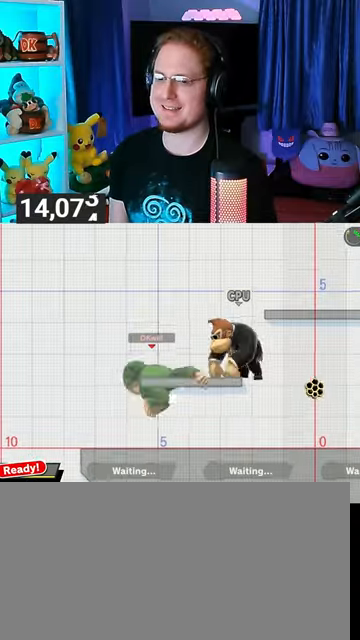
{"buttons": [], "left_stick": "right", "right_stick": "center", "events": [[200, "left_stick", "down"], [400, "left_stick", "right"]]}
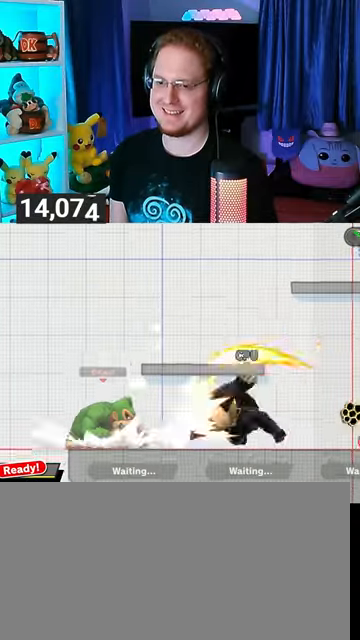
{"buttons": [], "left_stick": "up-right", "right_stick": "center", "events": [[67, "Y", "down"], [67, "left_stick", "center"], [100, "A", "down"], [100, "Y", "up"], [133, "A", "up"], [200, "left_stick", "right"], [300, "left_stick", "up-right"]]}
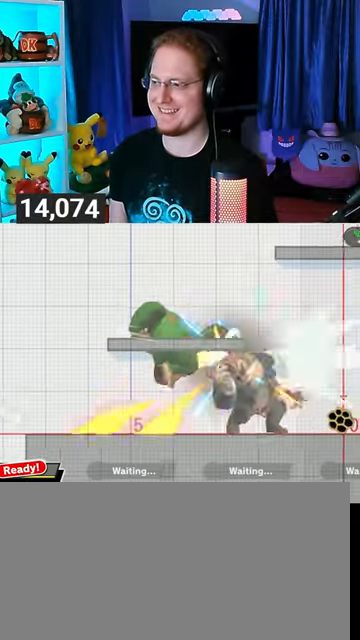
{"buttons": [], "left_stick": "down", "right_stick": "center", "events": [[133, "left_stick", "down"]]}
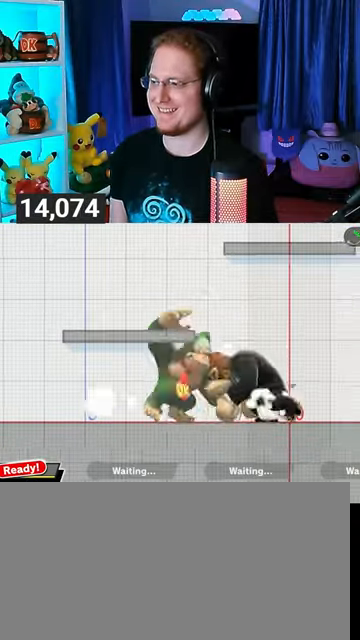
{"buttons": [], "left_stick": "center", "right_stick": "center", "events": [[500, "left_stick", "center"]]}
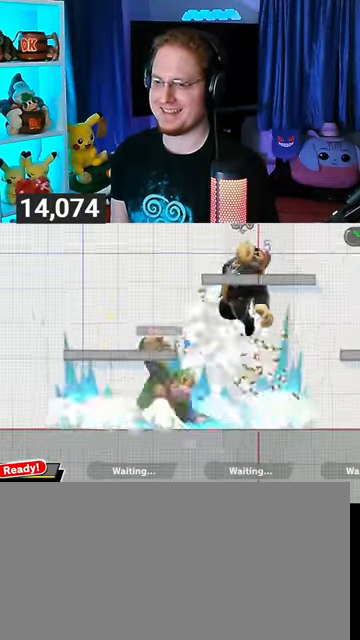
{"buttons": [], "left_stick": "center", "right_stick": "center", "events": []}
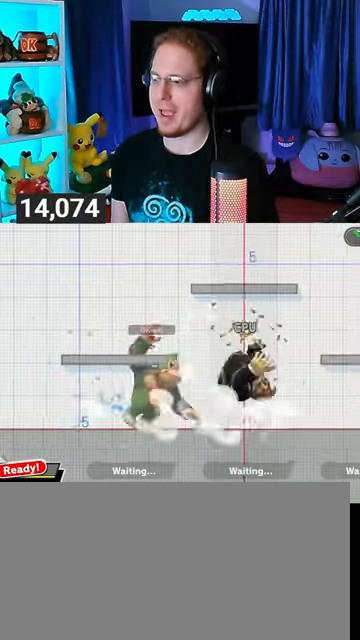
{"buttons": ["Y"], "left_stick": "up-right", "right_stick": "center", "events": [[133, "left_stick", "right"], [200, "Y", "down"], [200, "left_stick", "center"], [267, "A", "down"], [267, "Y", "up"], [300, "A", "up"], [300, "left_stick", "up-right"], [367, "Y", "down"]]}
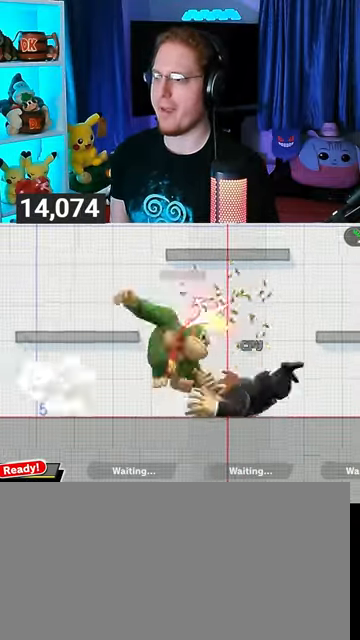
{"buttons": [], "left_stick": "center", "right_stick": "center", "events": [[167, "Y", "up"], [300, "left_stick", "center"]]}
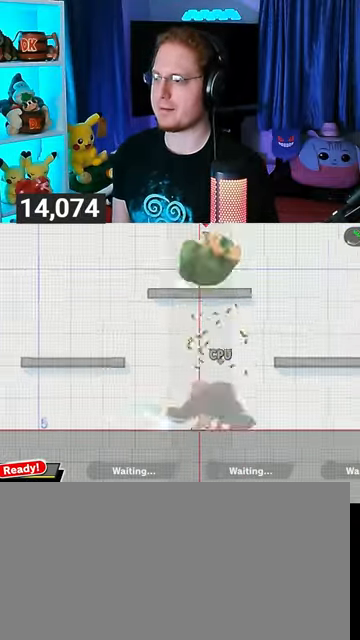
{"buttons": [], "left_stick": "down", "right_stick": "center", "events": [[133, "left_stick", "down"]]}
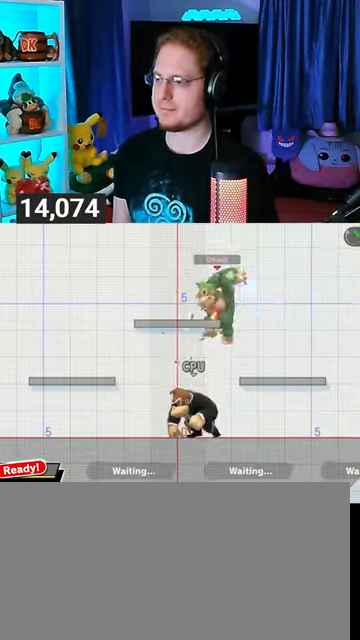
{"buttons": [], "left_stick": "center", "right_stick": "center", "events": [[33, "left_stick", "center"]]}
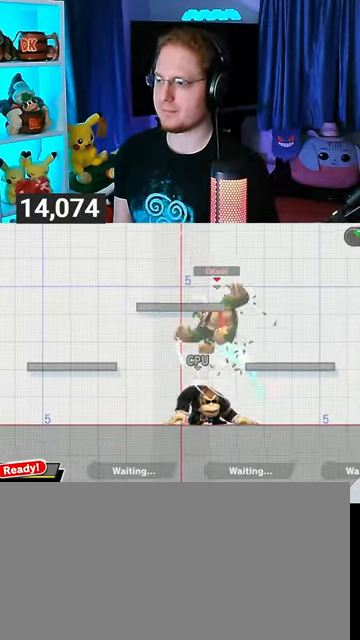
{"buttons": [], "left_stick": "center", "right_stick": "center", "events": [[167, "A", "down"], [267, "A", "up"]]}
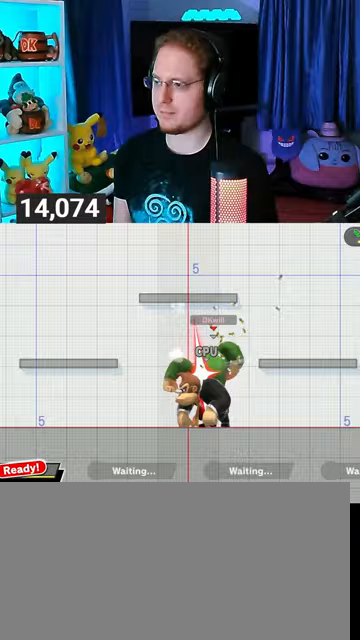
{"buttons": [], "left_stick": "center", "right_stick": "down", "events": [[267, "left_stick", "left"], [467, "left_stick", "center"], [467, "right_stick", "down"]]}
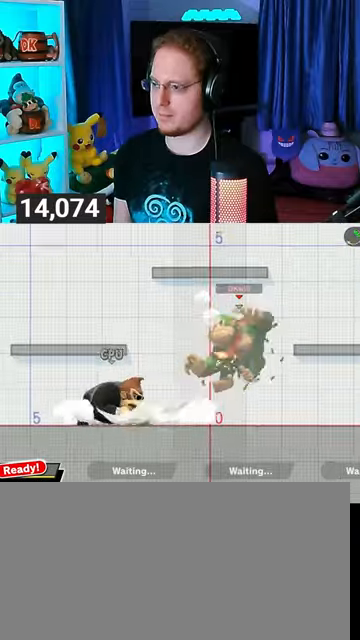
{"buttons": [], "left_stick": "center", "right_stick": "center", "events": [[67, "right_stick", "center"]]}
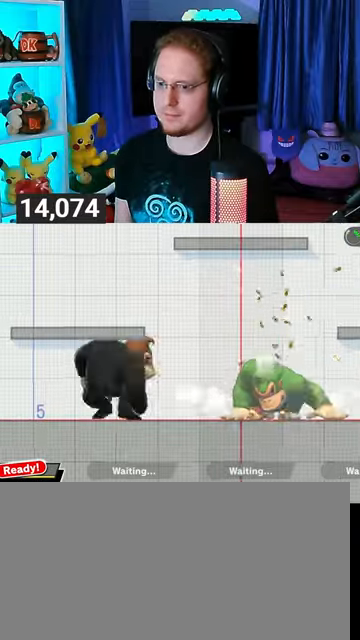
{"buttons": [], "left_stick": "up-left", "right_stick": "center", "events": [[67, "left_stick", "left"], [167, "Y", "down"], [200, "A", "down"], [200, "Y", "up"], [200, "left_stick", "center"], [233, "A", "up"], [433, "left_stick", "up-left"]]}
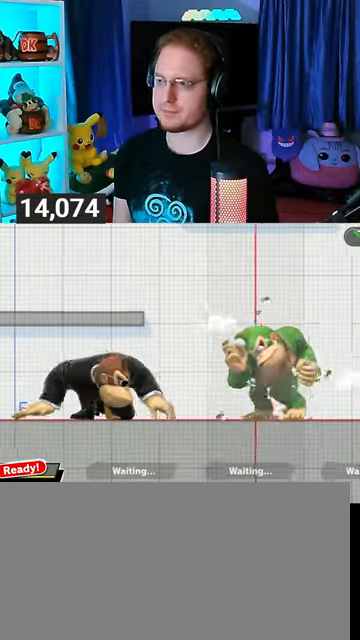
{"buttons": [], "left_stick": "up", "right_stick": "center", "events": [[133, "left_stick", "center"], [200, "Y", "down"], [267, "A", "down"], [300, "Y", "up"], [300, "left_stick", "up-left"], [333, "A", "up"], [367, "left_stick", "up-right"], [433, "Y", "down"], [467, "left_stick", "up"], [500, "Y", "up"]]}
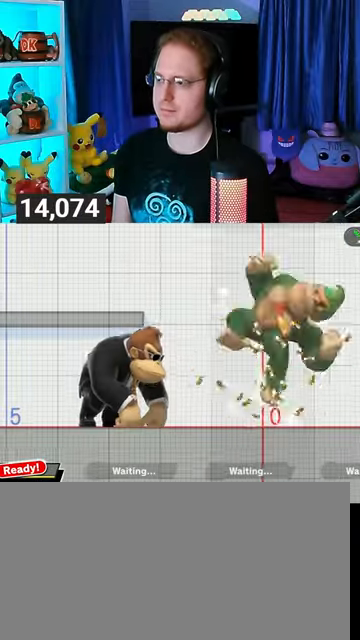
{"buttons": [], "left_stick": "down-left", "right_stick": "center", "events": [[33, "left_stick", "up-right"], [67, "Y", "down"], [167, "Y", "up"], [233, "Y", "down"], [233, "left_stick", "up-left"], [267, "Y", "up"], [367, "left_stick", "center"], [400, "A", "down"], [467, "A", "up"], [500, "left_stick", "down-left"]]}
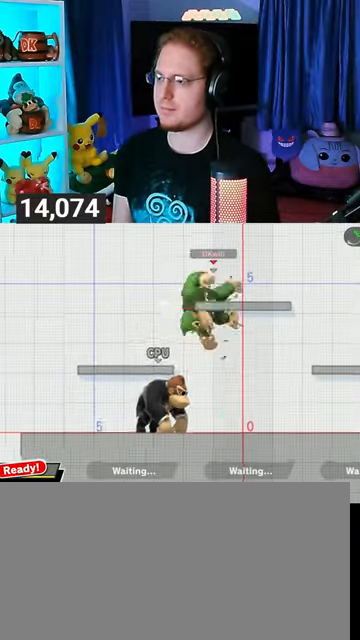
{"buttons": [], "left_stick": "center", "right_stick": "center", "events": [[133, "left_stick", "left"], [400, "left_stick", "center"]]}
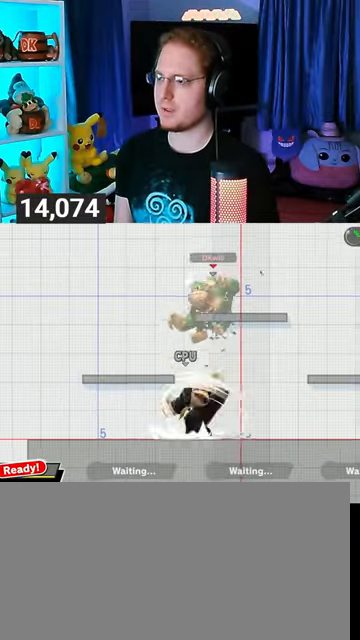
{"buttons": [], "left_stick": "down-left", "right_stick": "center", "events": [[67, "A", "down"], [67, "left_stick", "down-right"], [167, "A", "up"], [233, "left_stick", "down-left"], [367, "Y", "down"], [400, "left_stick", "right"], [467, "Y", "up"], [500, "left_stick", "down-left"]]}
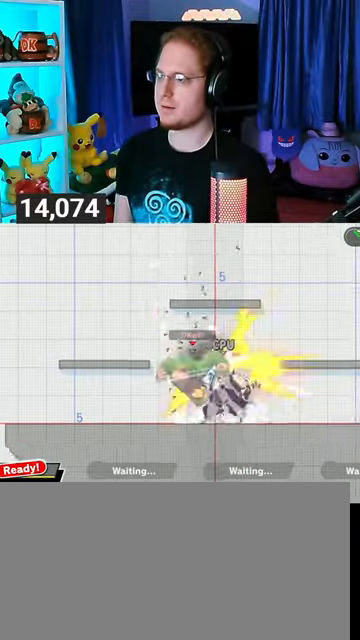
{"buttons": ["Y"], "left_stick": "right", "right_stick": "center", "events": [[100, "left_stick", "center"], [200, "left_stick", "right"], [400, "Y", "down"]]}